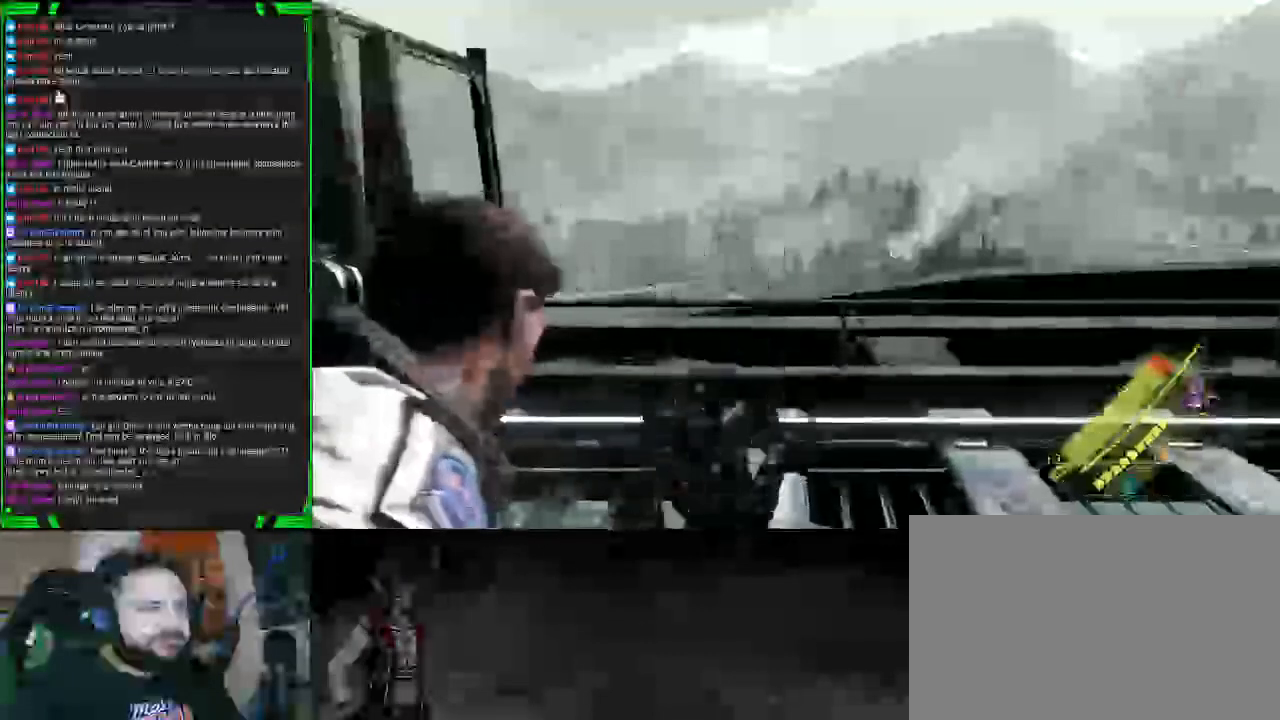
Gameplay with a controller (PlayStation layout); each line is a JSON object with the inputs held at the frame after it. "events" lists button and stick changes between this image and that frame as [ms after this image, input, new state], when the widget could be followed in between. Not read: CROSS L3.
{"buttons": [], "left_stick": "right", "right_stick": "left", "events": [[350, "left_stick", "right"]]}
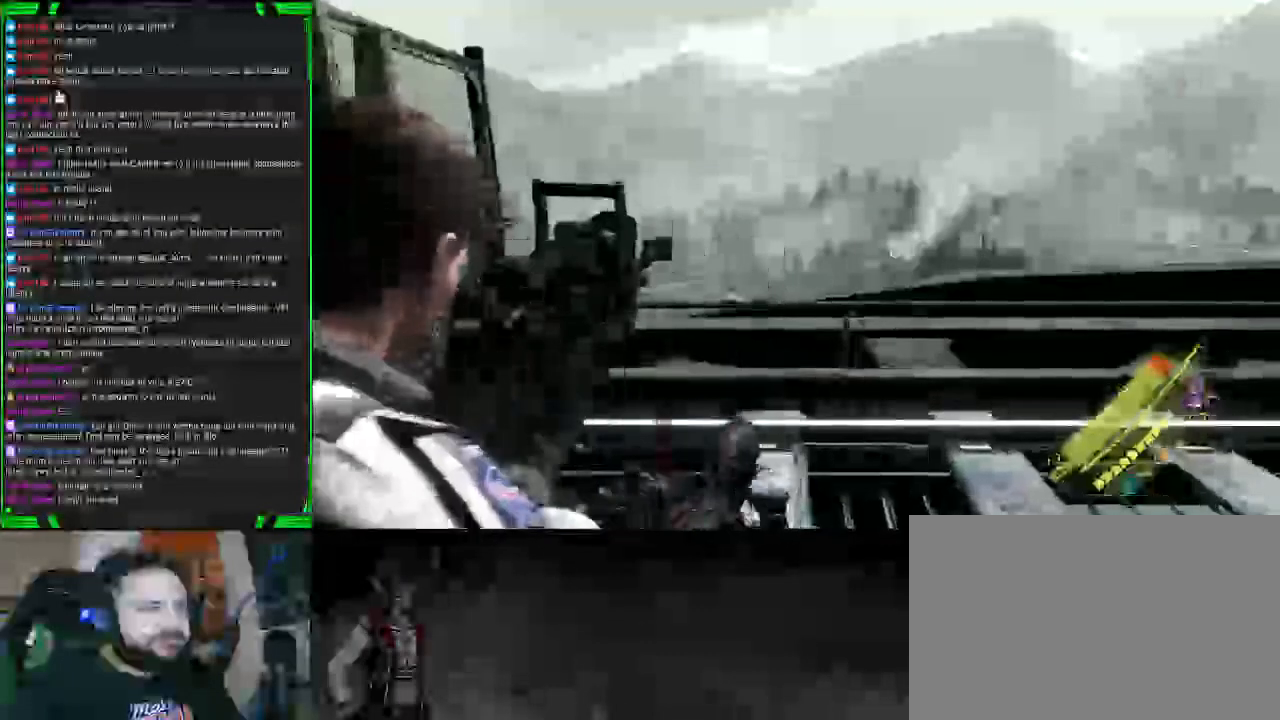
{"buttons": [], "left_stick": "down-right", "right_stick": "left", "events": [[133, "left_stick", "down-right"]]}
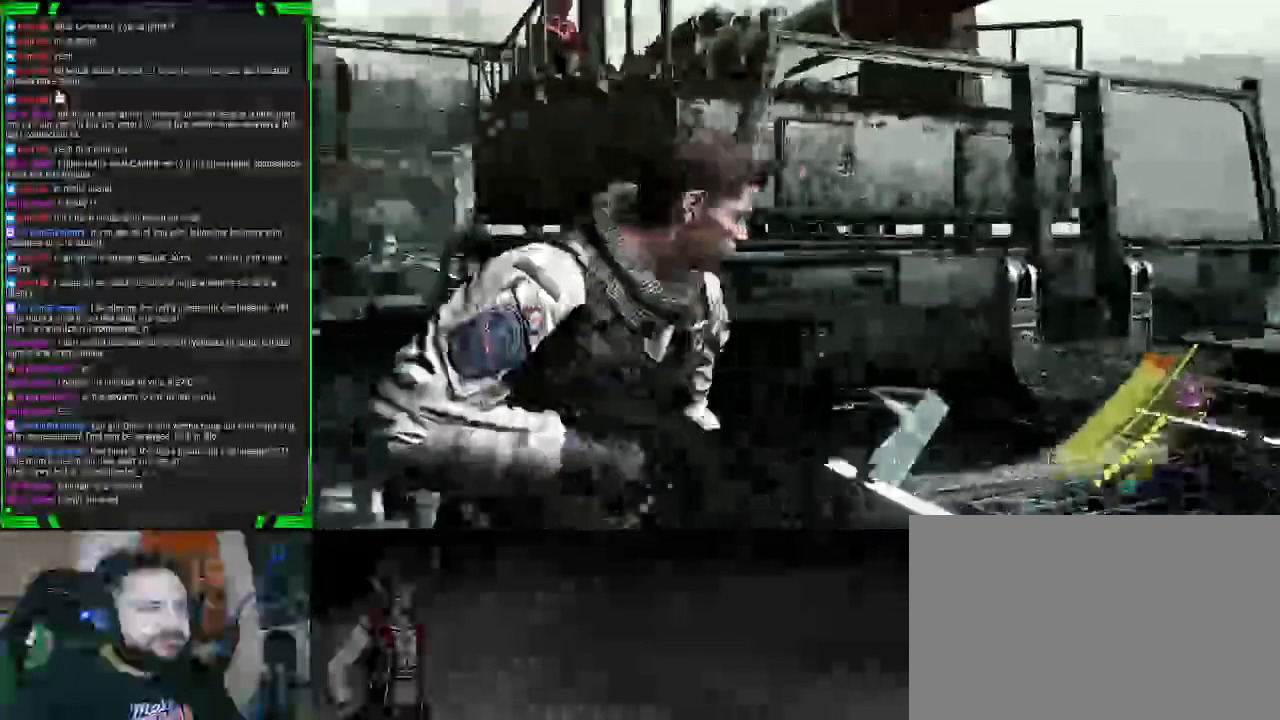
{"buttons": [], "left_stick": "down-right", "right_stick": "center", "events": [[50, "right_stick", "center"], [117, "right_stick", "left"], [400, "right_stick", "center"]]}
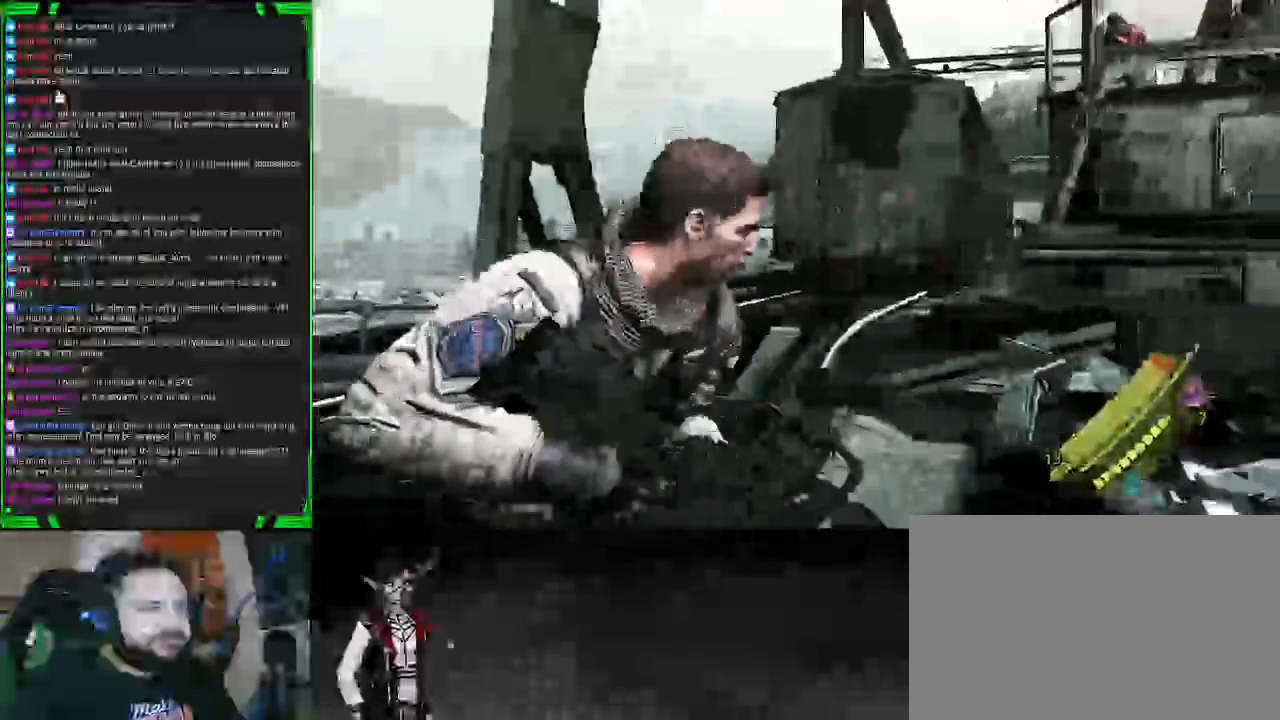
{"buttons": ["L2"], "left_stick": "down-right", "right_stick": "up-right"}
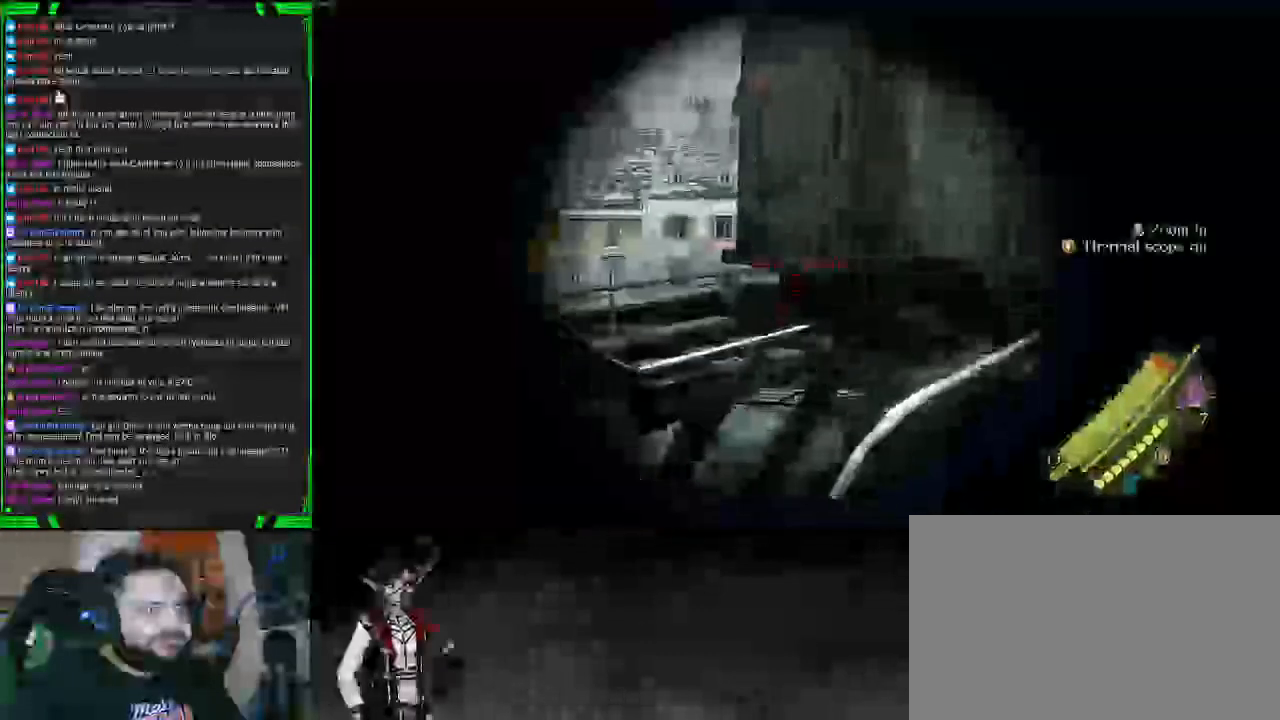
{"buttons": ["L2"], "left_stick": "right", "right_stick": "up", "events": [[117, "right_stick", "up"], [283, "right_stick", "center"], [300, "left_stick", "right"], [367, "right_stick", "up"]]}
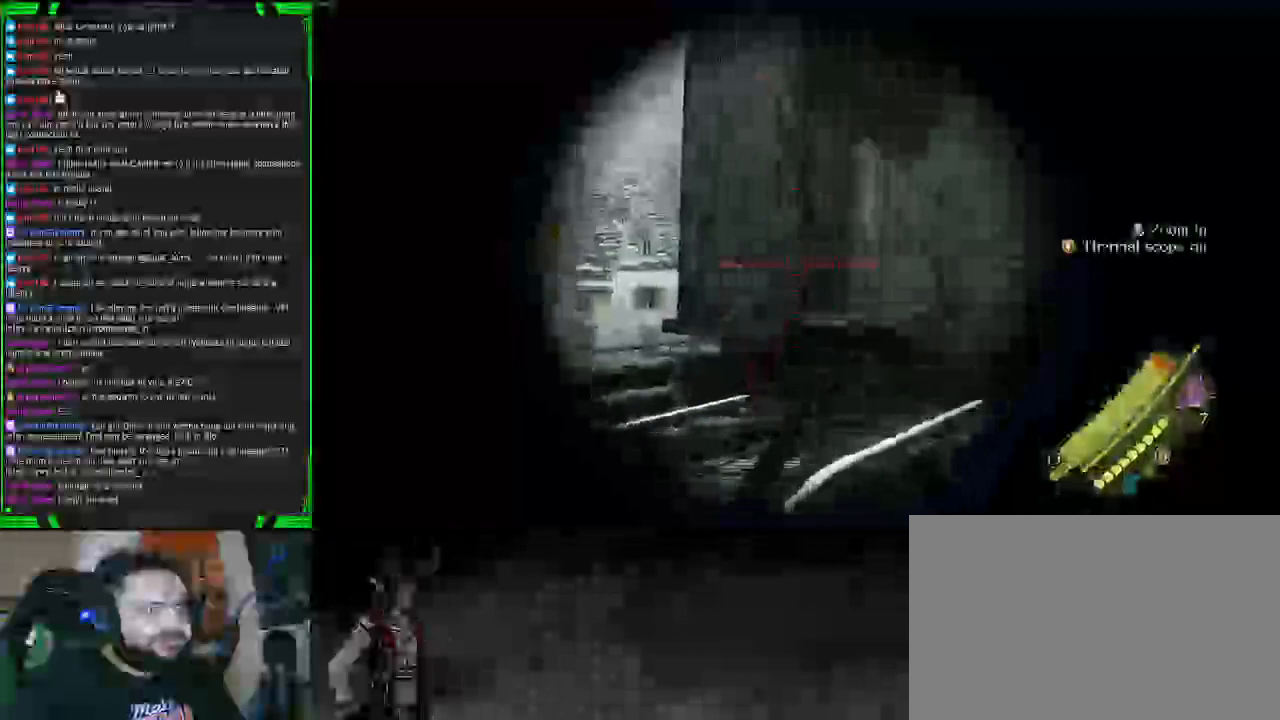
{"buttons": ["L2"], "left_stick": "up-right", "right_stick": "center", "events": [[133, "right_stick", "center"], [233, "right_stick", "up-left"], [317, "right_stick", "up"], [450, "left_stick", "up-right"], [467, "right_stick", "center"]]}
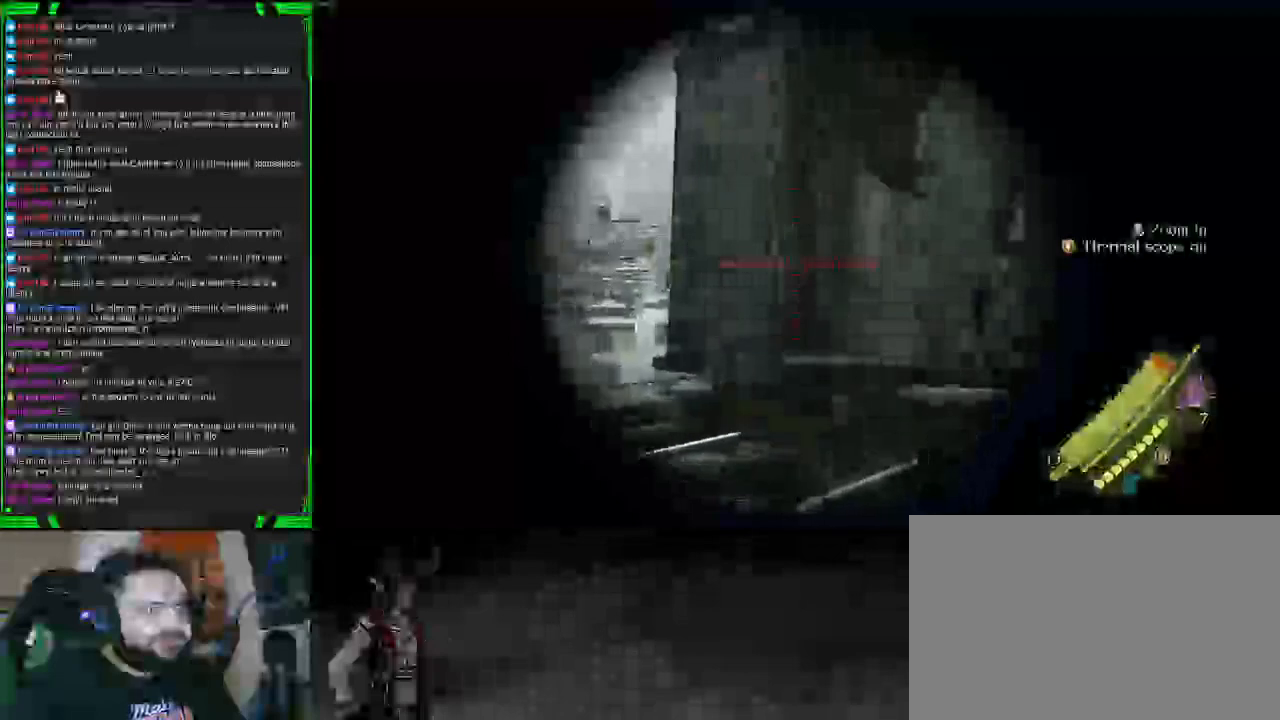
{"buttons": ["L2"], "left_stick": "up-right", "right_stick": "center", "events": [[217, "right_stick", "up-left"], [383, "right_stick", "center"]]}
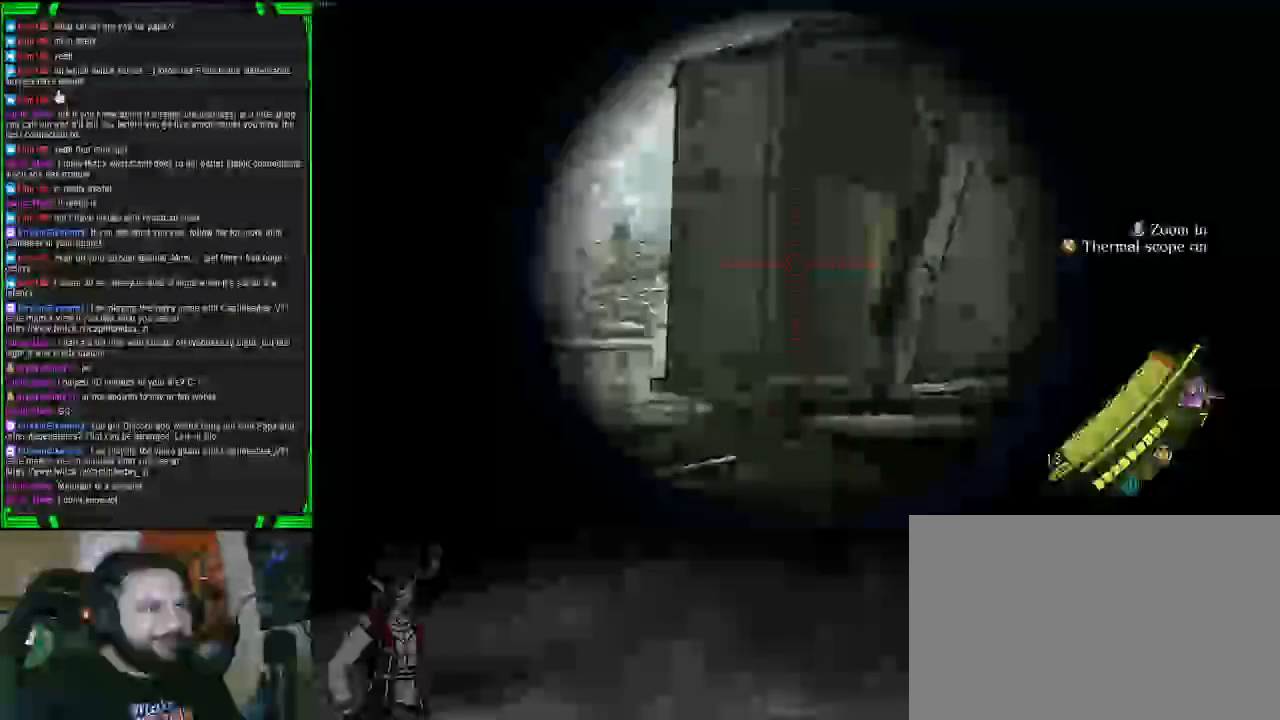
{"buttons": ["L2"], "left_stick": "down-right", "right_stick": "center", "events": [[100, "left_stick", "down-right"]]}
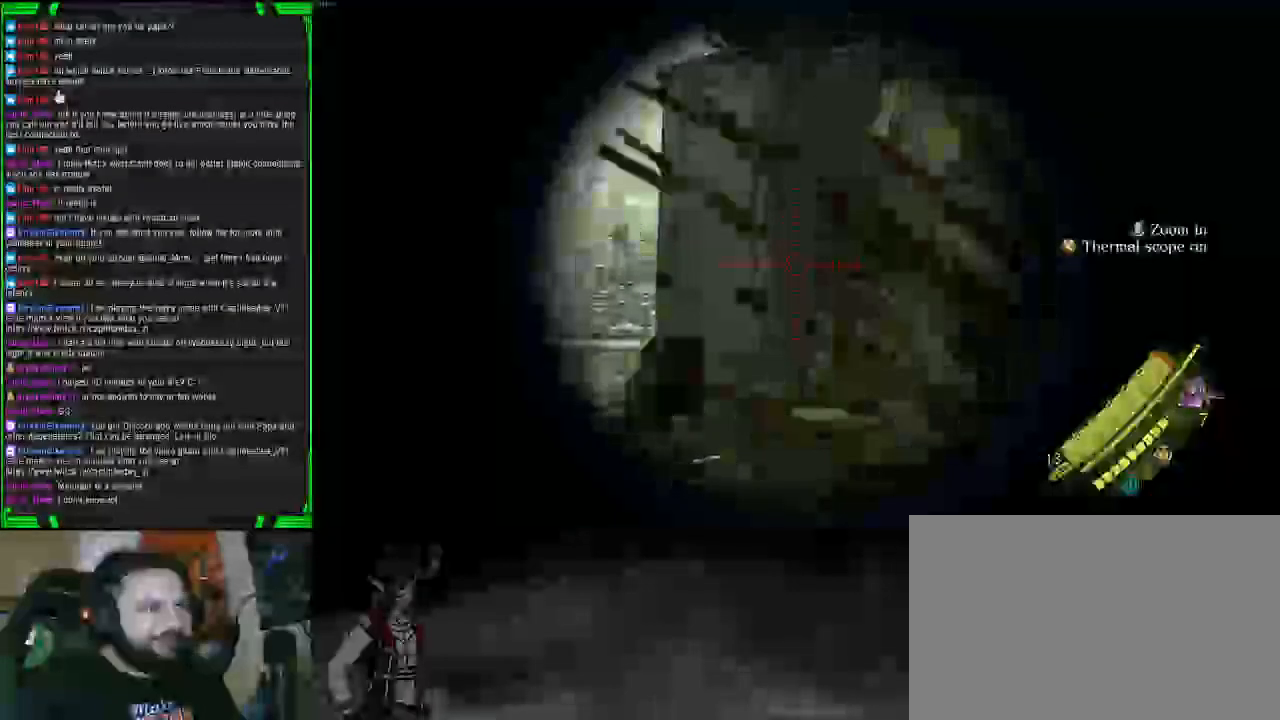
{"buttons": ["L2"], "left_stick": "center", "right_stick": "center", "events": [[167, "left_stick", "down"], [300, "left_stick", "center"]]}
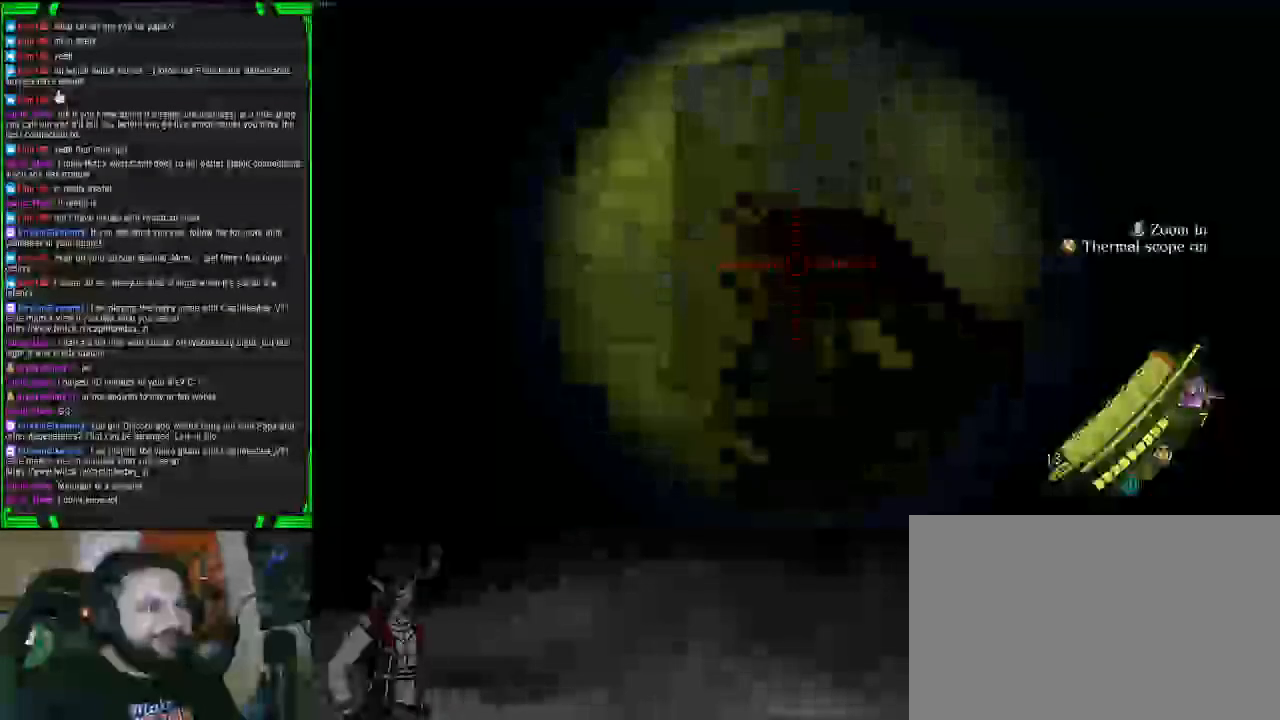
{"buttons": [], "left_stick": "down-left", "right_stick": "center", "events": [[83, "R2", "down"], [233, "R2", "up"], [500, "L2", "up"], [500, "left_stick", "down-left"]]}
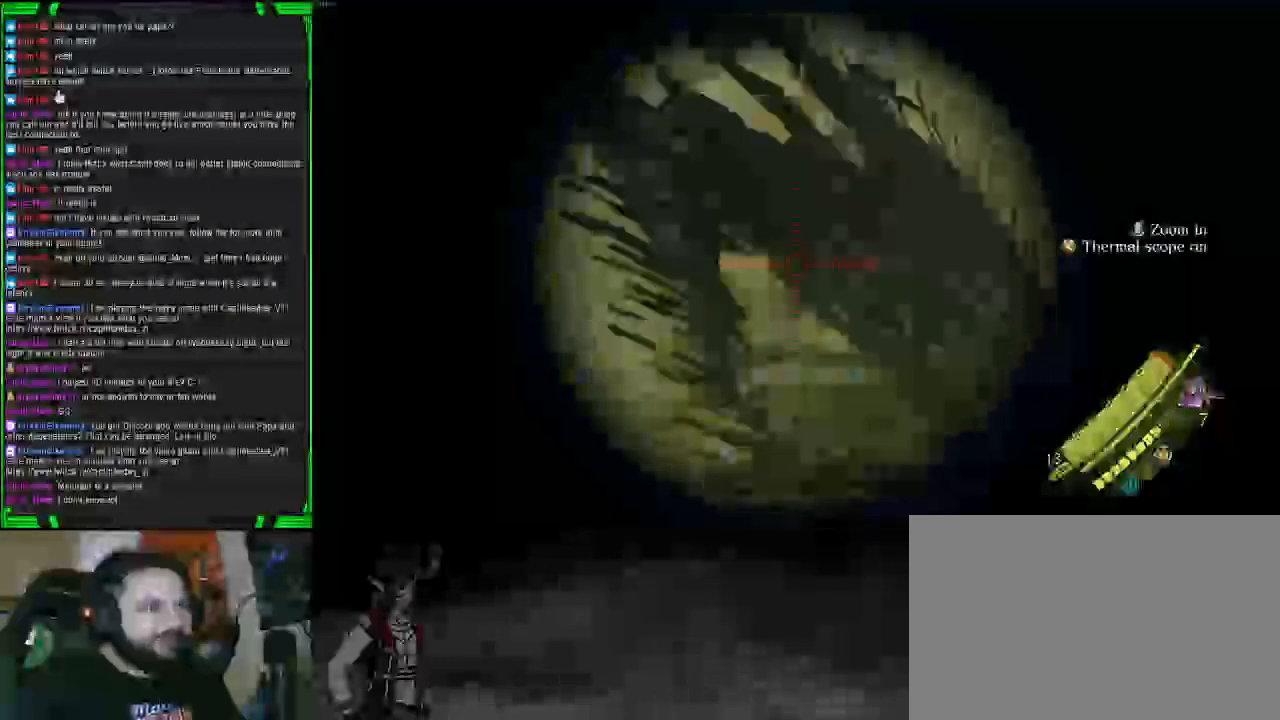
{"buttons": [], "left_stick": "left", "right_stick": "center", "events": [[417, "left_stick", "left"]]}
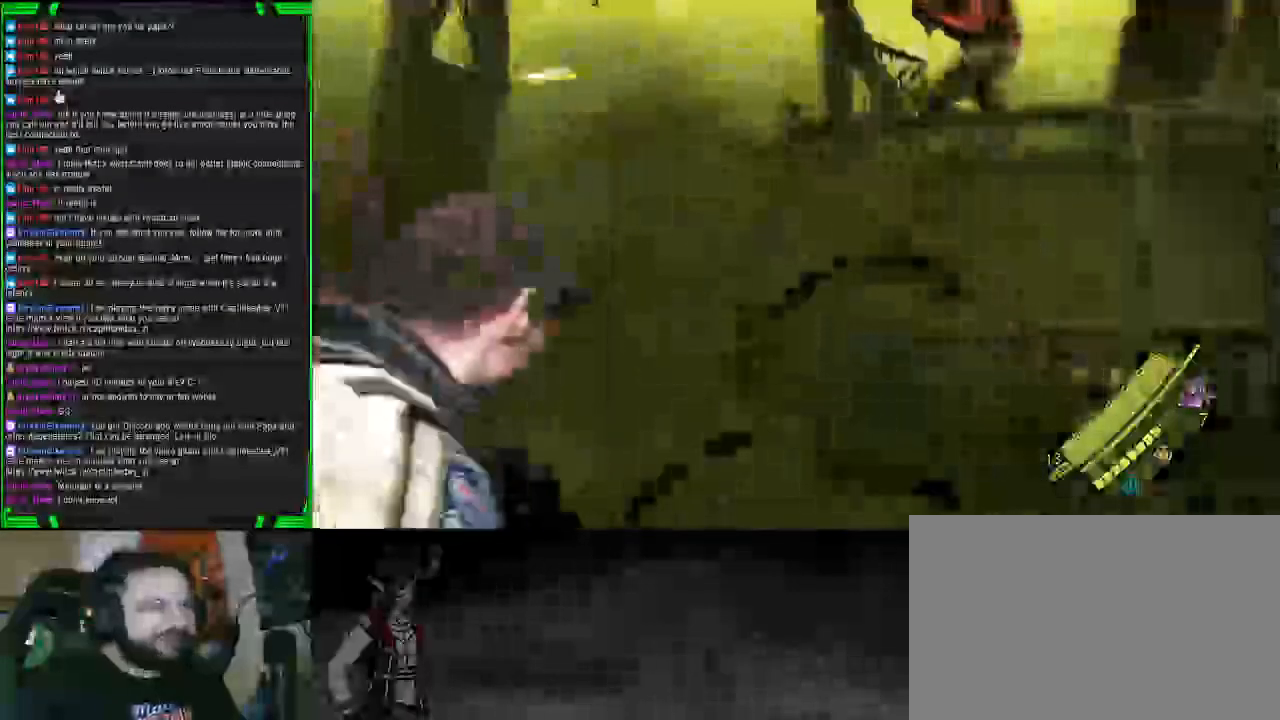
{"buttons": [], "left_stick": "left", "right_stick": "up-right", "events": [[17, "right_stick", "right"], [233, "right_stick", "up-right"]]}
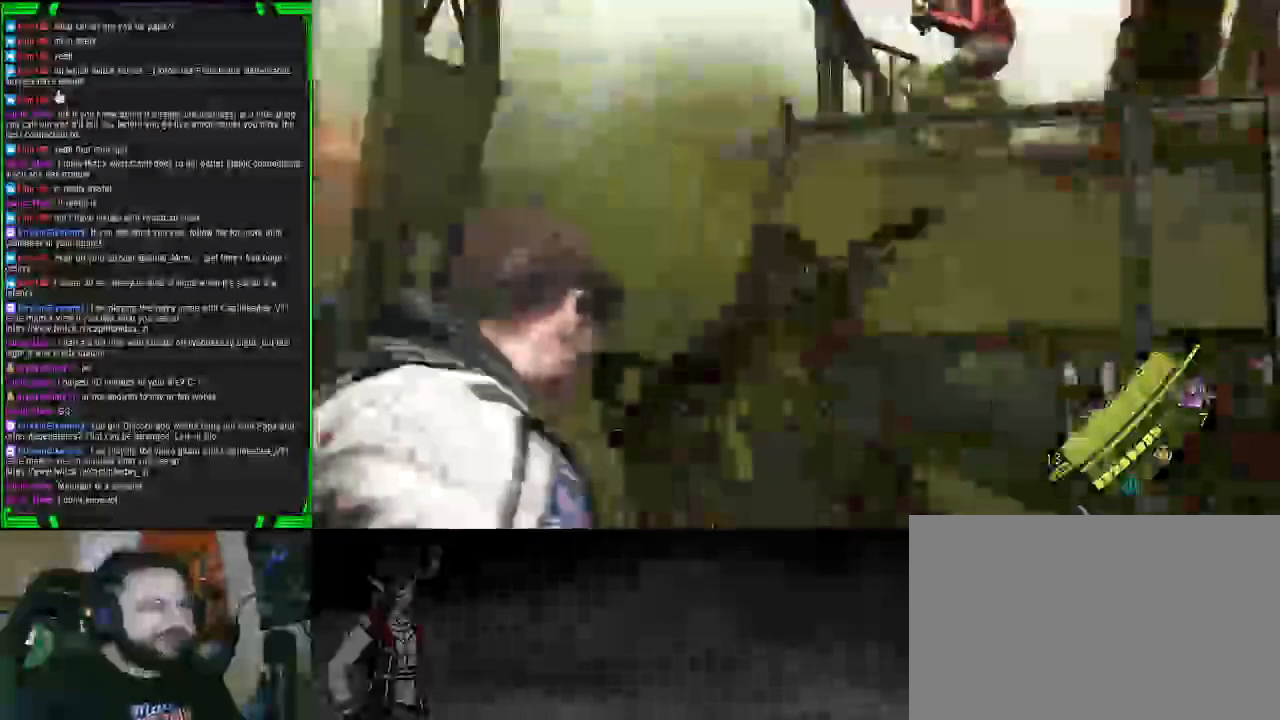
{"buttons": [], "left_stick": "down-left", "right_stick": "right", "events": [[50, "right_stick", "center"], [367, "left_stick", "down-left"], [467, "right_stick", "right"]]}
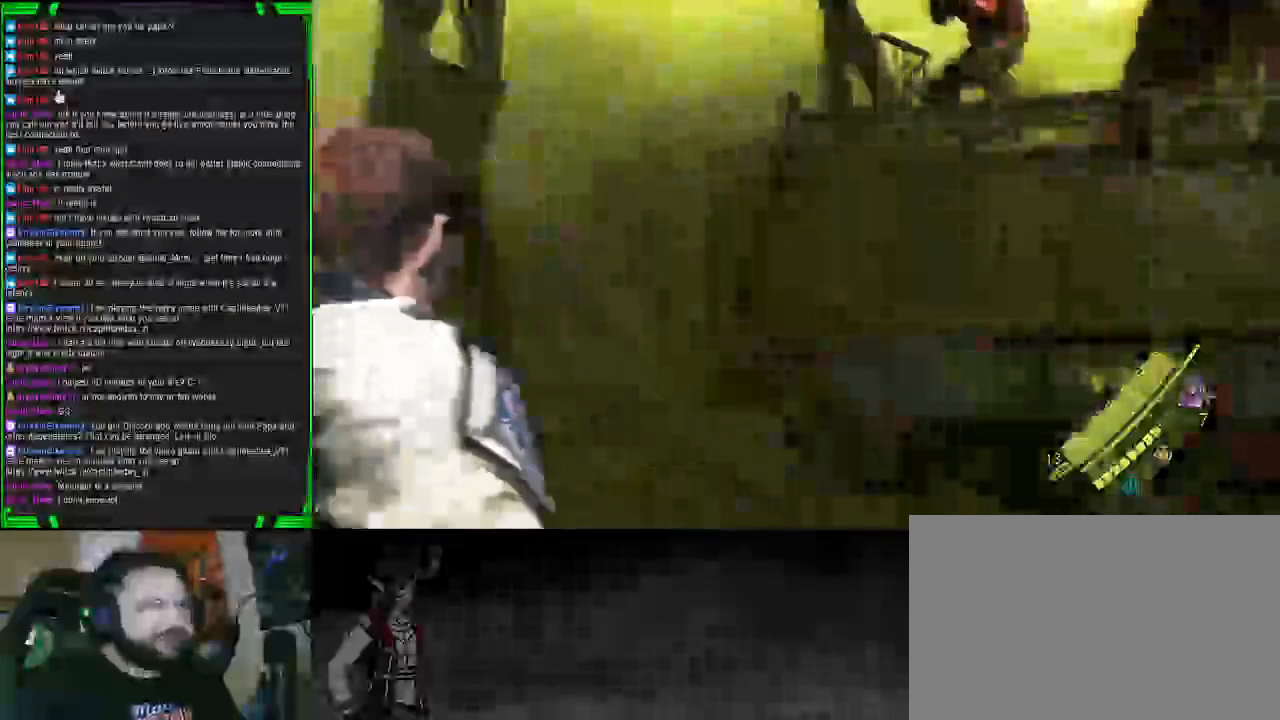
{"buttons": ["DPAD_RIGHT"], "left_stick": "down-left", "right_stick": "center", "events": [[450, "right_stick", "center"], [467, "DPAD_RIGHT", "down"]]}
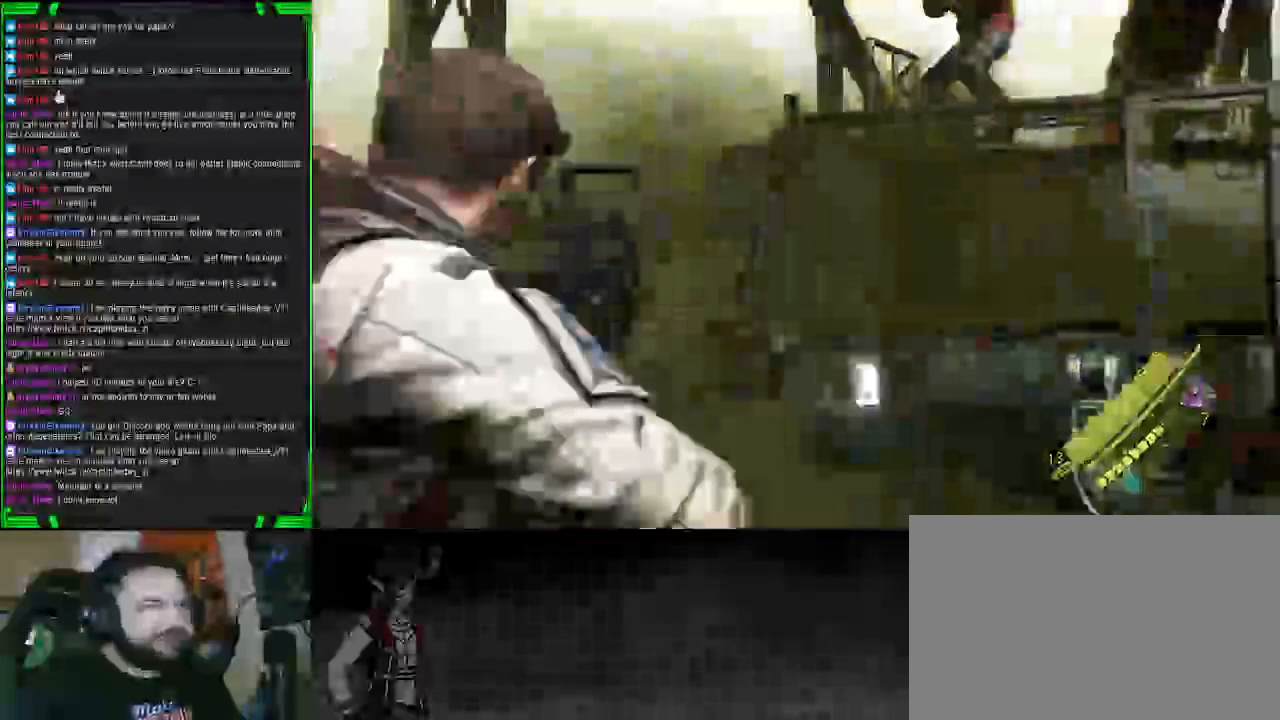
{"buttons": [], "left_stick": "down", "right_stick": "up-right", "events": [[167, "DPAD_RIGHT", "up"], [217, "right_stick", "right"], [317, "right_stick", "up-right"], [417, "left_stick", "down"]]}
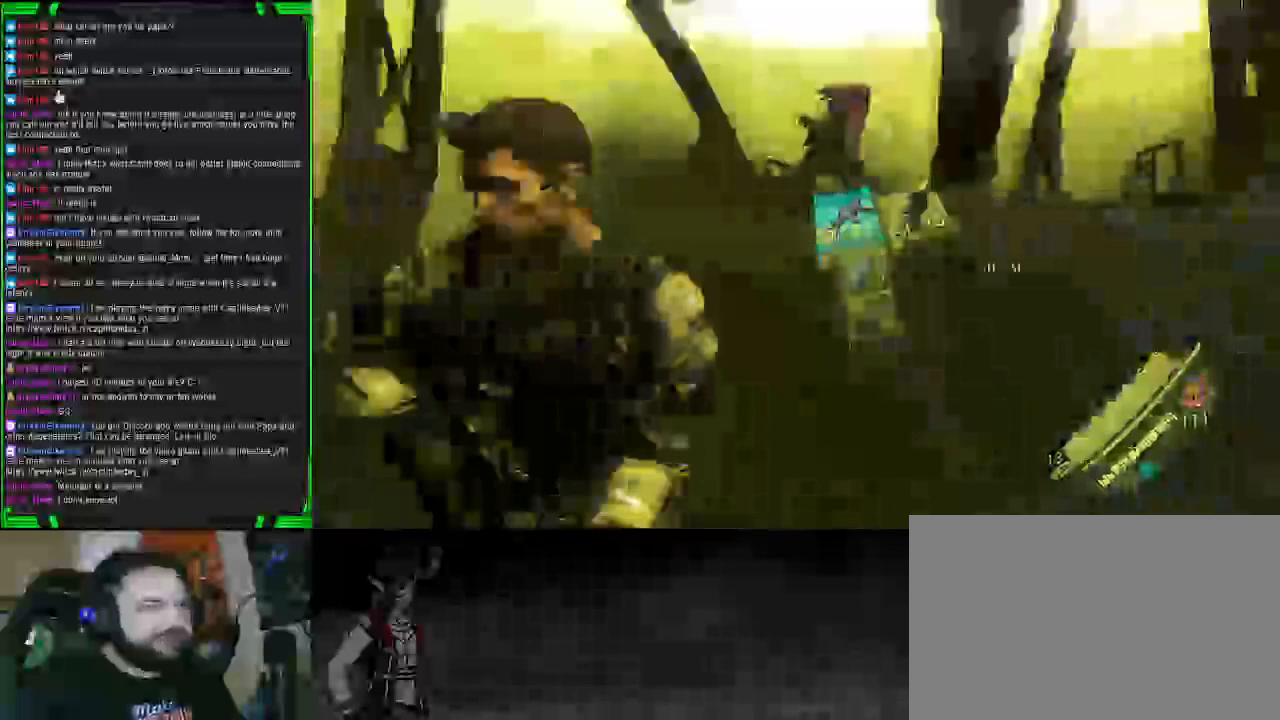
{"buttons": ["TRIANGLE", "L2"], "left_stick": "down", "right_stick": "up-right", "events": [[117, "L2", "down"], [117, "TRIANGLE", "down"], [133, "right_stick", "up"], [233, "right_stick", "center"], [417, "right_stick", "up-right"]]}
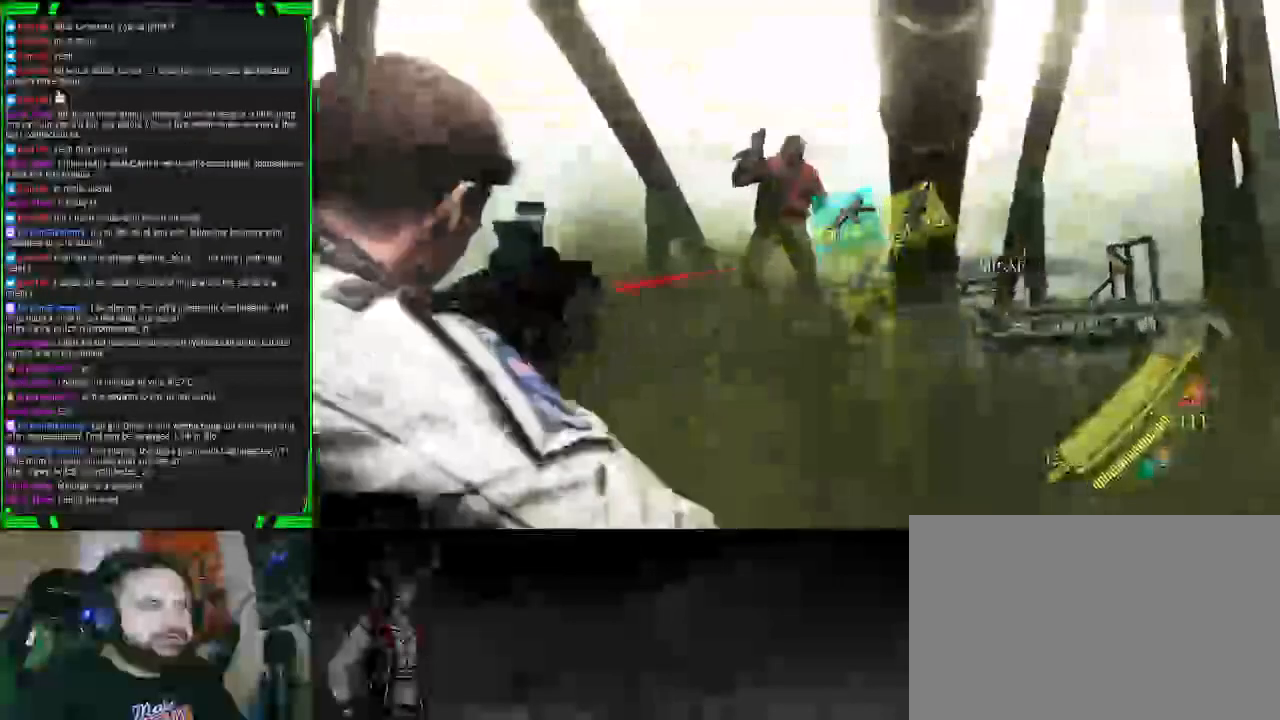
{"buttons": ["TRIANGLE", "L2", "R2"], "left_stick": "down", "right_stick": "left", "events": [[100, "R2", "down"], [383, "right_stick", "center"], [483, "right_stick", "left"]]}